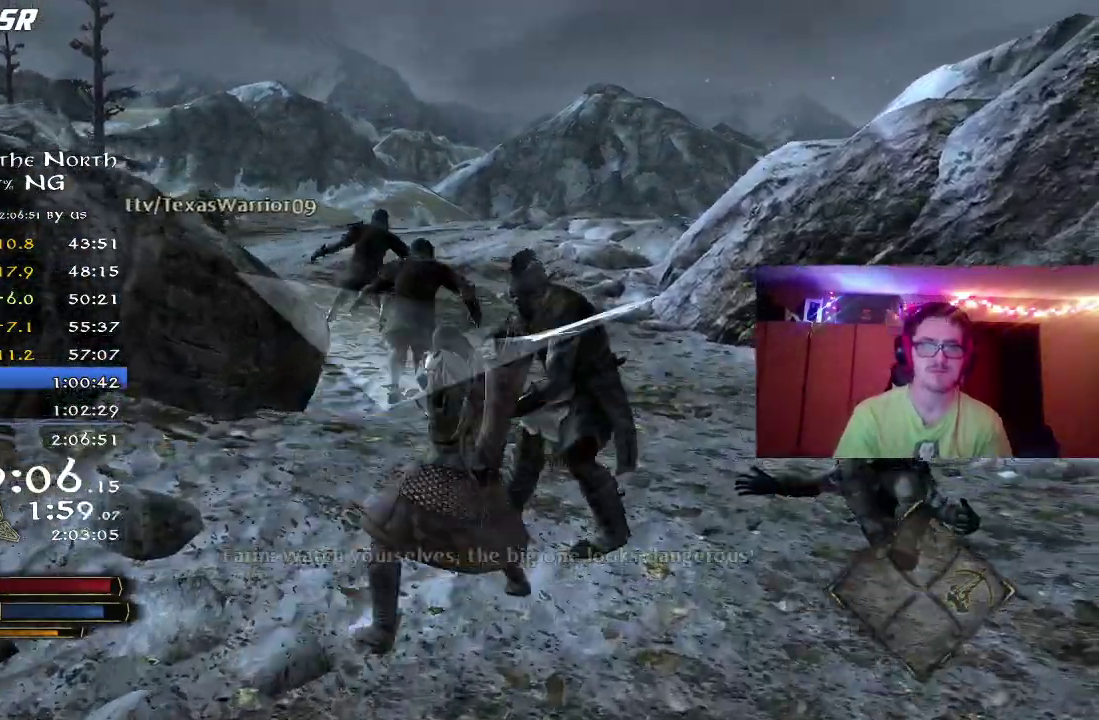
Gameplay with a controller (Xbox layout); each line is a JSON object with the inputs held at the frame after it (dt_ms = milliseconds from this image to that frame). "button_events" lists button changes between this image and that frame as [ms after this image, input, new state], when the widget could be followed in between (sticks are given only as held states). Not read: R1.
{"dt_ms": 400, "buttons": [], "left_stick": "up", "right_stick": "center", "button_events": [[83, "X", "up"], [150, "X", "down"], [233, "X", "up"], [317, "X", "down"], [383, "X", "up"]]}
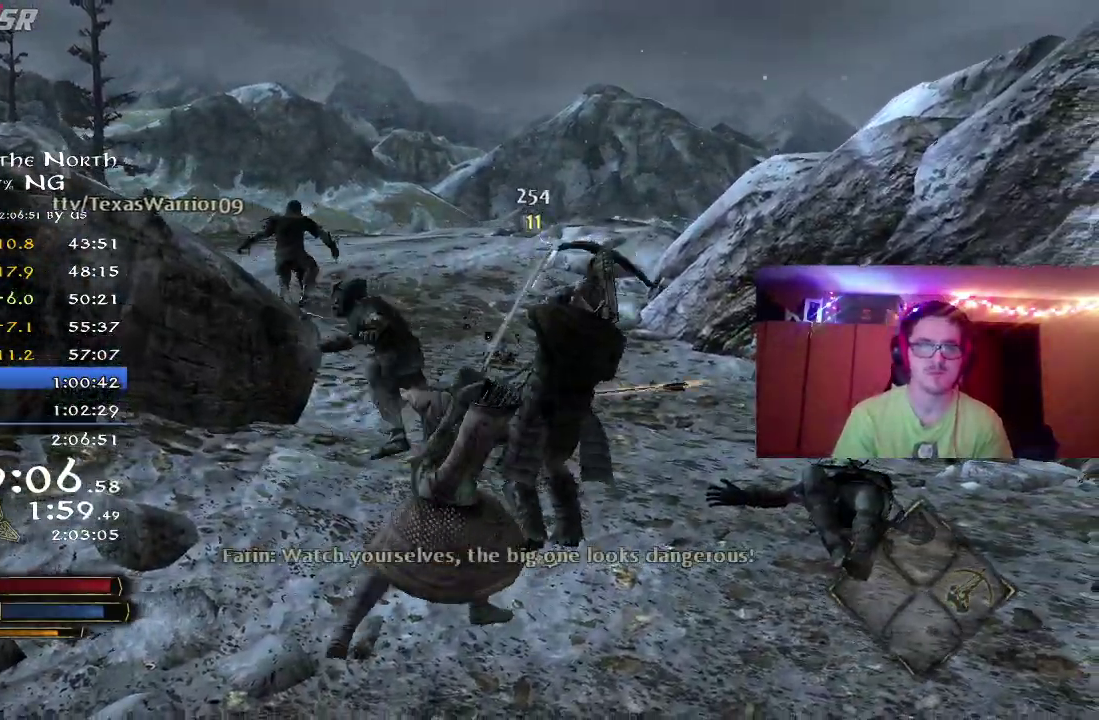
{"dt_ms": 300, "buttons": ["B"], "left_stick": "up", "right_stick": "center", "button_events": [[50, "X", "down"], [183, "X", "up"], [300, "B", "down"]]}
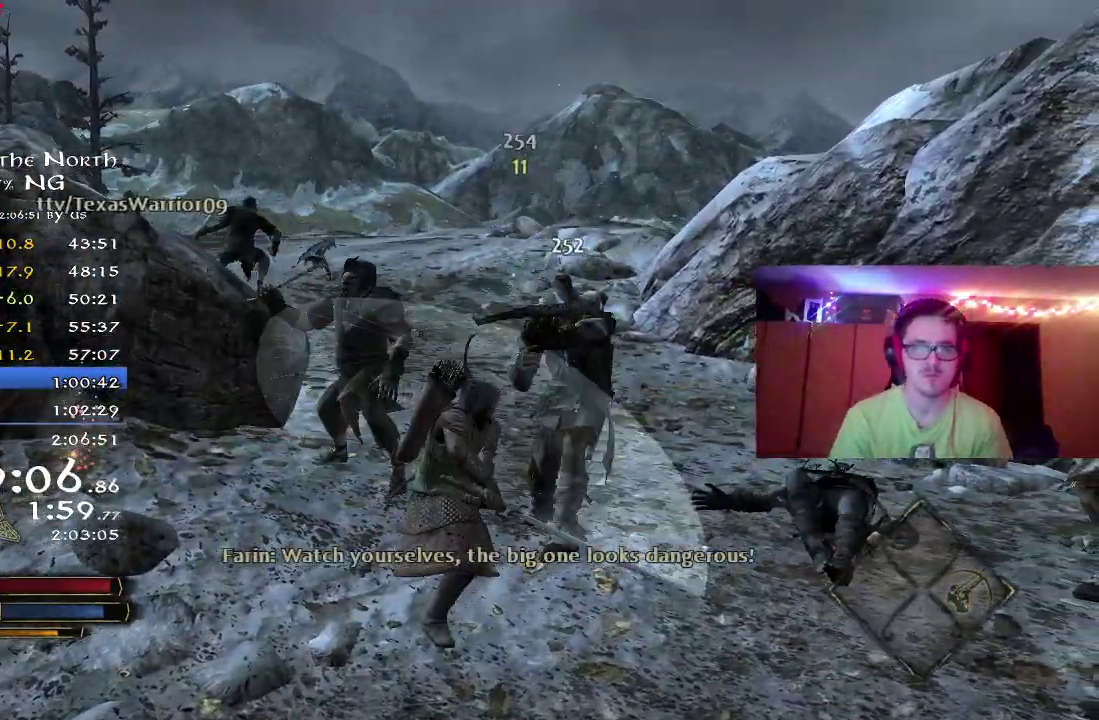
{"dt_ms": 800, "buttons": ["R2"], "left_stick": "center", "right_stick": "left", "button_events": [[83, "B", "up"], [167, "B", "down"], [267, "B", "up"], [417, "R2", "down"]]}
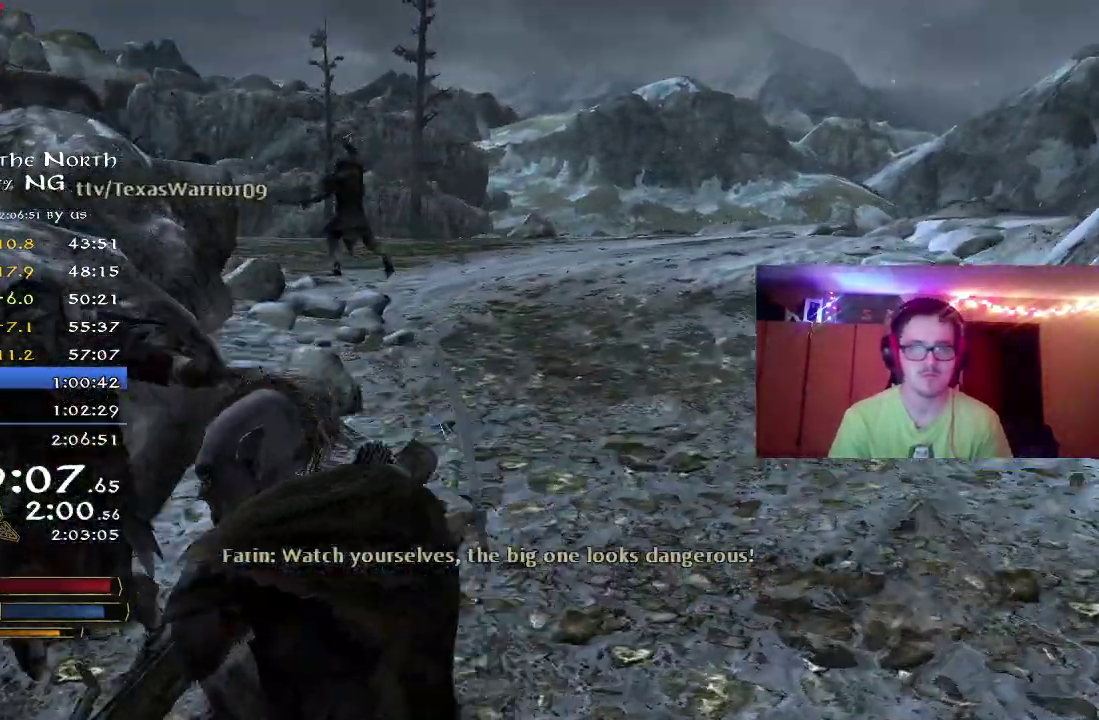
{"dt_ms": 400, "buttons": ["R2"], "left_stick": "up-right", "right_stick": "center", "button_events": []}
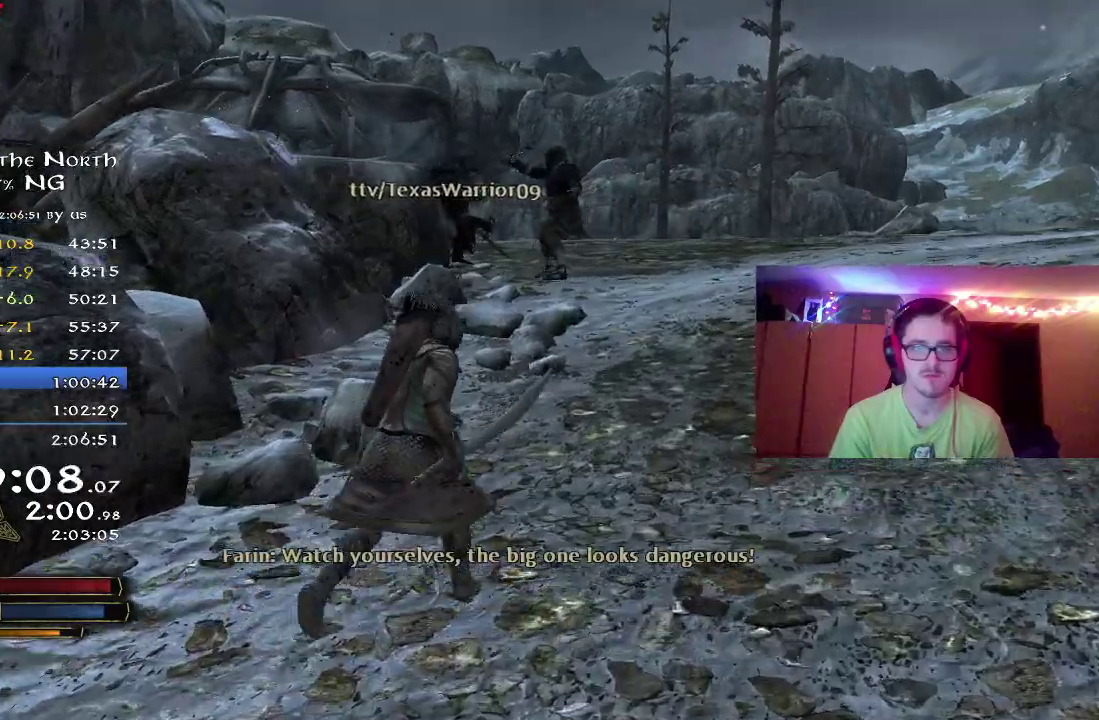
{"dt_ms": 400, "buttons": ["R2"], "left_stick": "up-right", "right_stick": "center", "button_events": []}
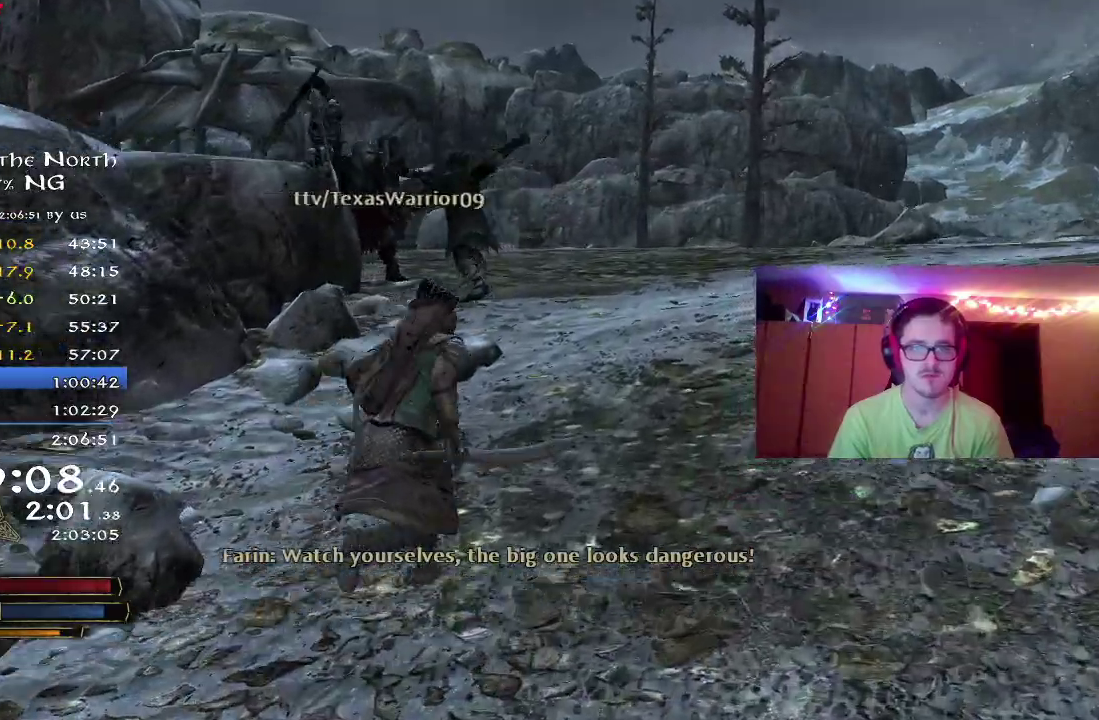
{"dt_ms": 800, "buttons": ["R2"], "left_stick": "up-right", "right_stick": "center", "button_events": []}
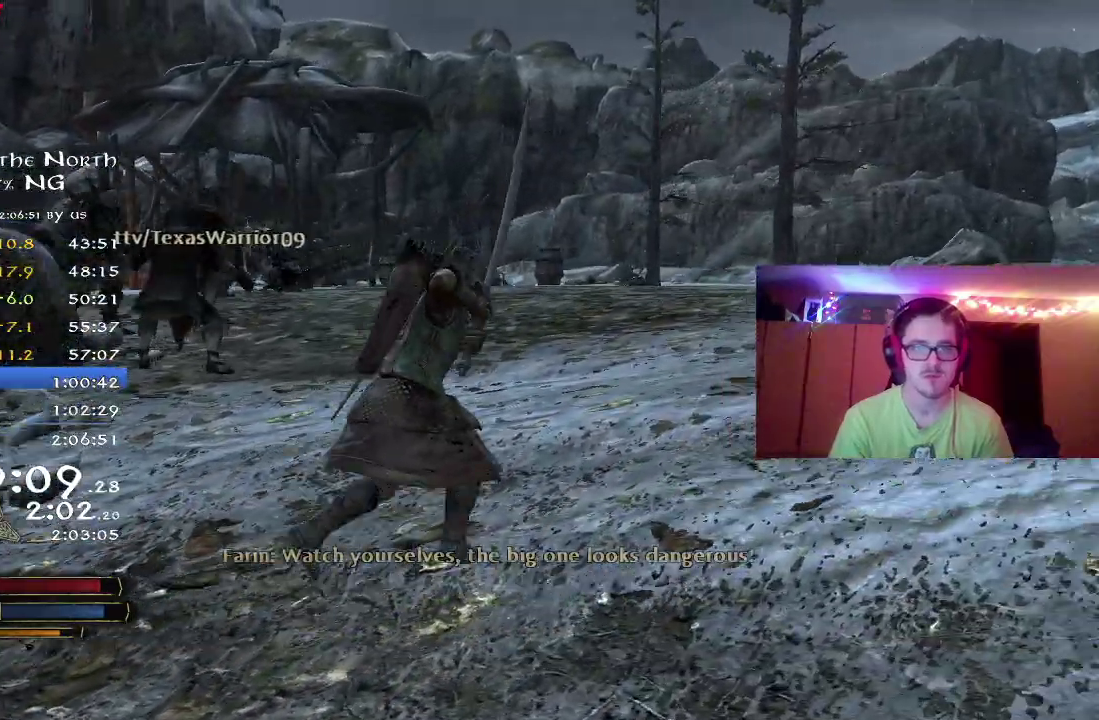
{"dt_ms": 300, "buttons": [], "left_stick": "right", "right_stick": "left", "button_events": [[150, "R2", "up"]]}
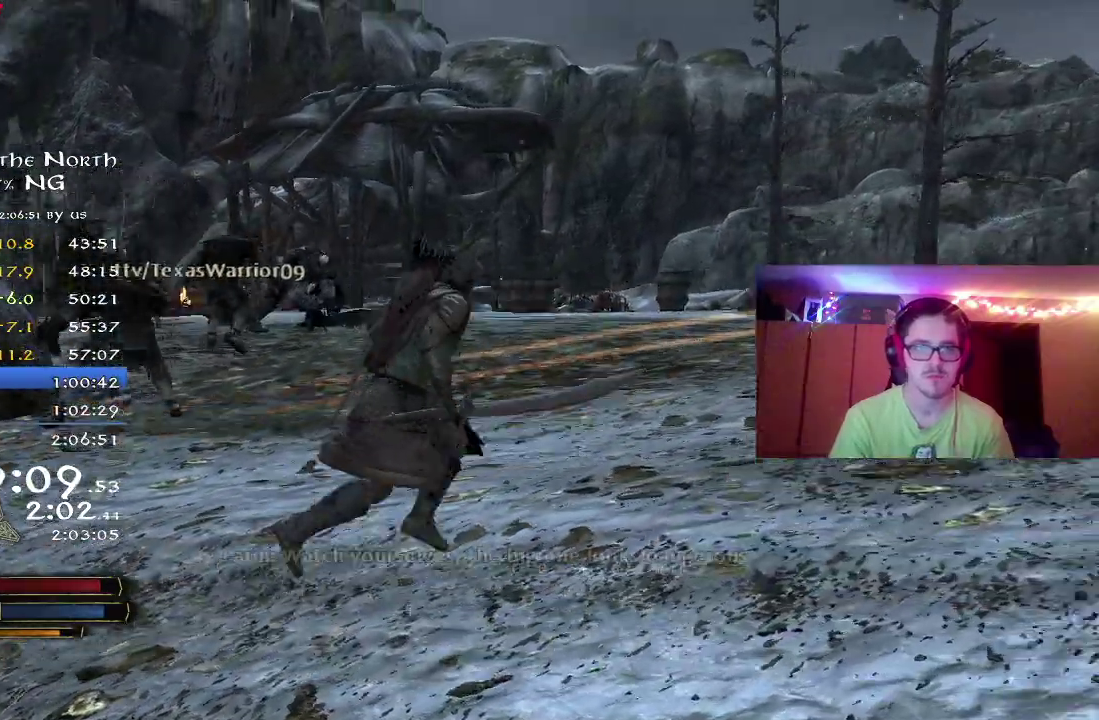
{"dt_ms": 500, "buttons": ["R2"], "left_stick": "up-right", "right_stick": "left", "button_events": [[317, "R2", "down"]]}
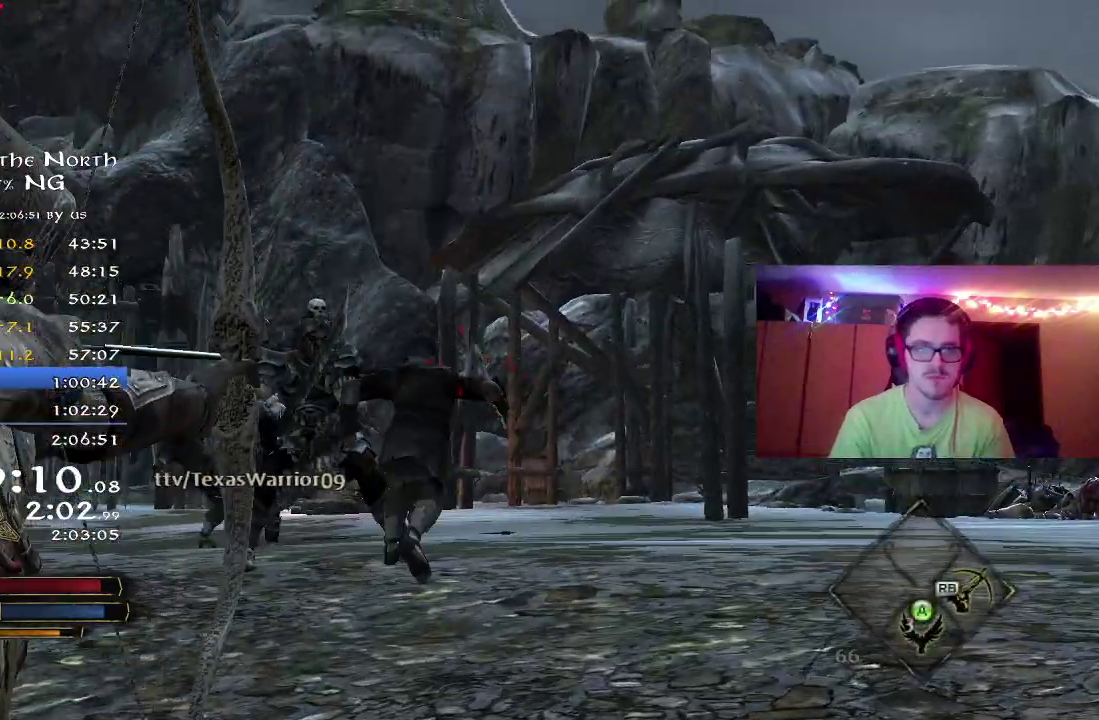
{"dt_ms": 700, "buttons": ["R2"], "left_stick": "up-right", "right_stick": "up-left", "button_events": []}
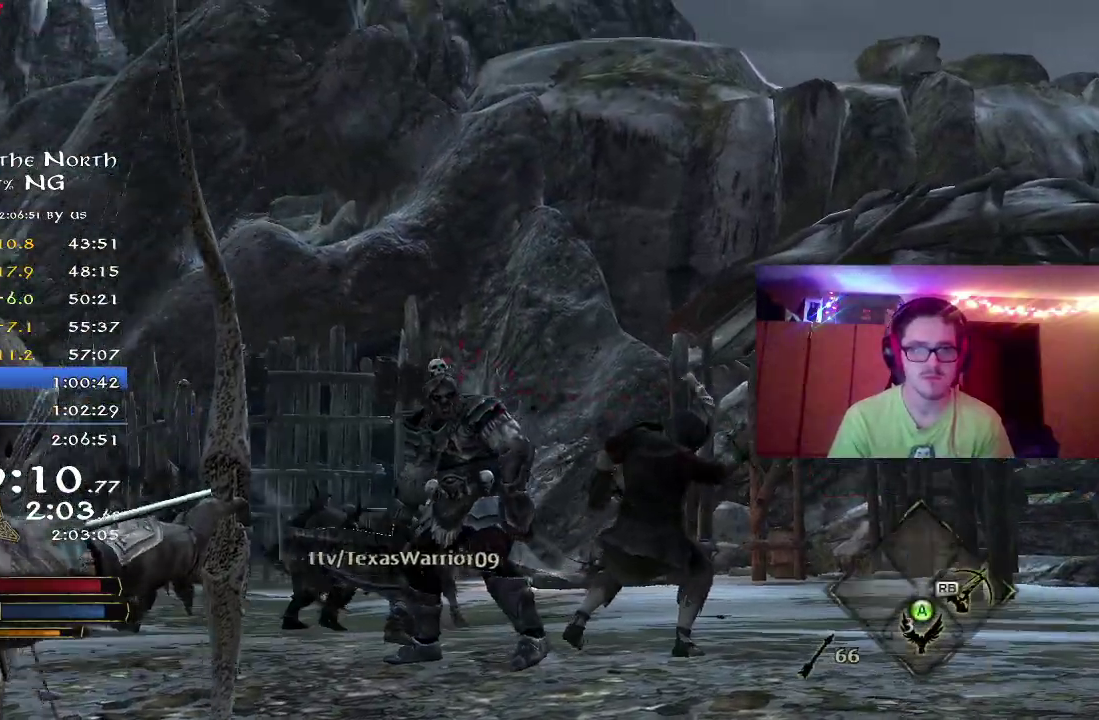
{"dt_ms": 300, "buttons": ["R2"], "left_stick": "up-right", "right_stick": "left", "button_events": []}
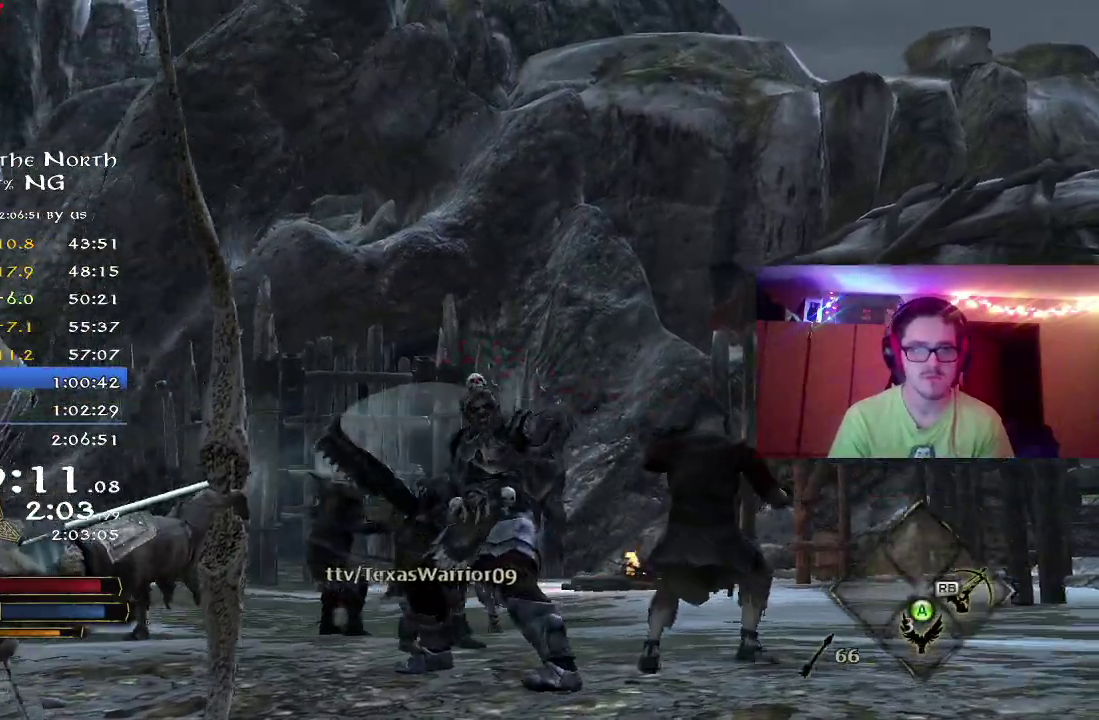
{"dt_ms": 500, "buttons": ["R2"], "left_stick": "up-right", "right_stick": "center", "button_events": []}
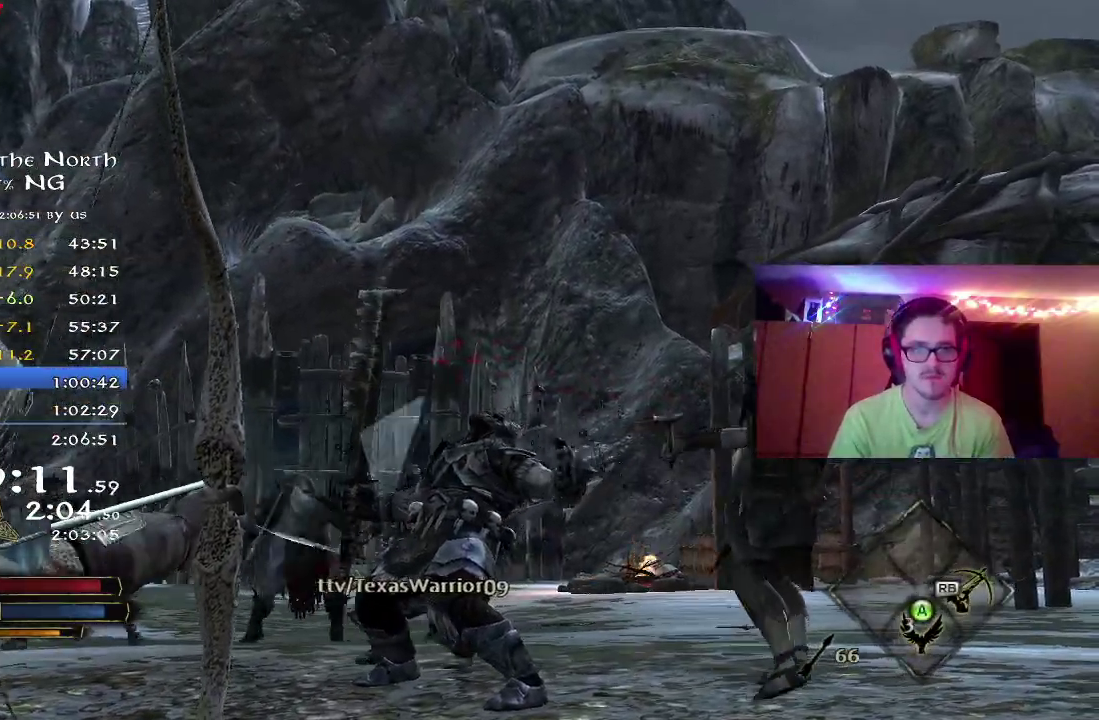
{"dt_ms": 500, "buttons": [], "left_stick": "right", "right_stick": "left"}